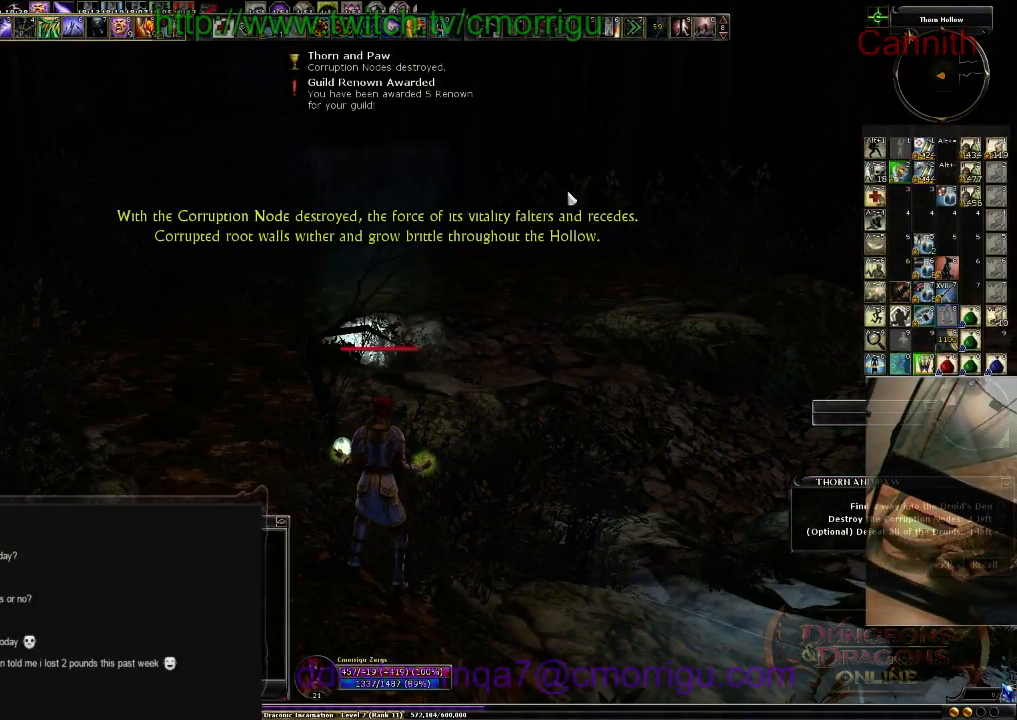
Gameplay with keyboard; each line is a JSON object with the keys held at the frame after it. "events" lists presses ("down") and releases ("up") of ".", "/", "0", "1", "2", "3", "4", "5", "6", "7", "8", "9", "a", "b", "backslash", "backspace", "c", "caps_lock", "comma", "ctrl_l", "ctrl_r", "d", "e", "equals", "escape", "f", "f1", "f10", "f11", "f12", "f2", "f3", "f4", "f5", "f6", "f7", "f8", "f9", "g", "h", "i", "j", "k", "l", "lbracket", "m", "minus", "n", "o", "p", "q", "quote", "r", "rbracket", "return", "s", "semicolon", "shift_l", "shift_r", "space", "t", "tab", "tilde", "u", "v", "w", "x", "y" and "z" between this image and that frame as [ms after this image, input, new state], when the widget could be followed in between. No other keys are recorded. Mouse input is not recorded.
{"keys": ["w"], "events": [[266, "w", "down"]]}
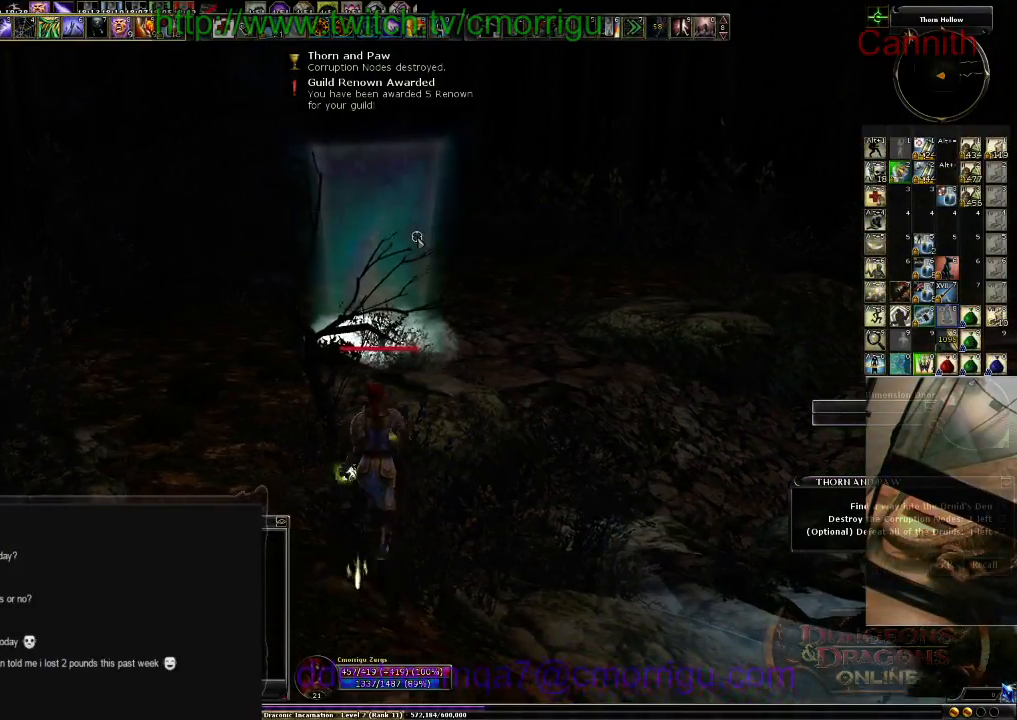
{"keys": ["w"], "events": []}
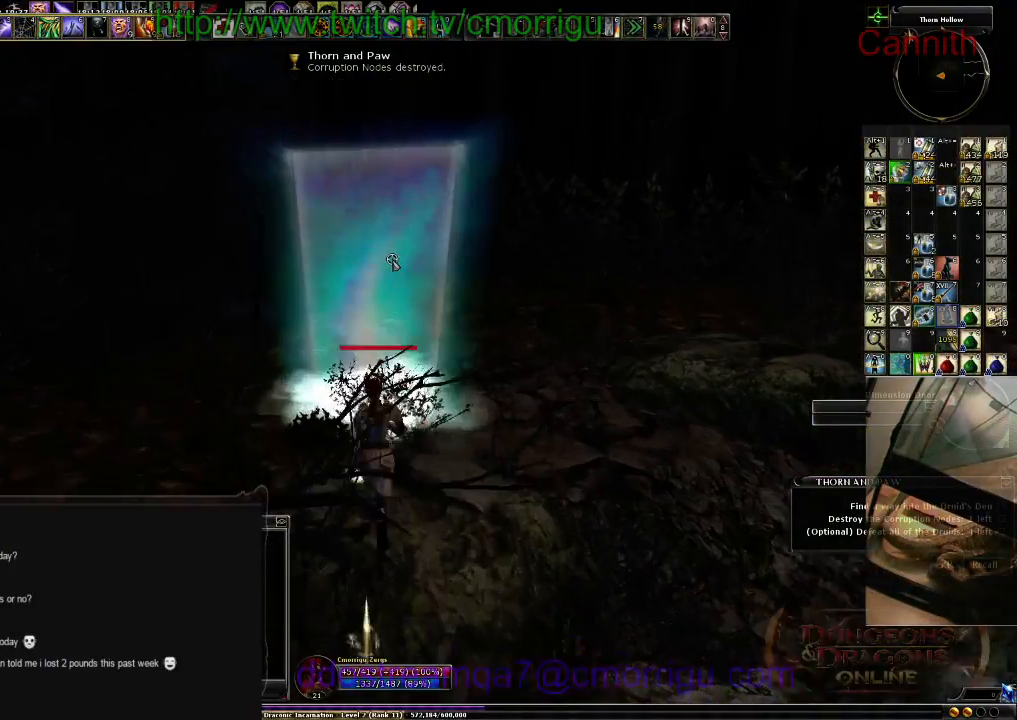
{"keys": [], "events": [[233, "w", "up"]]}
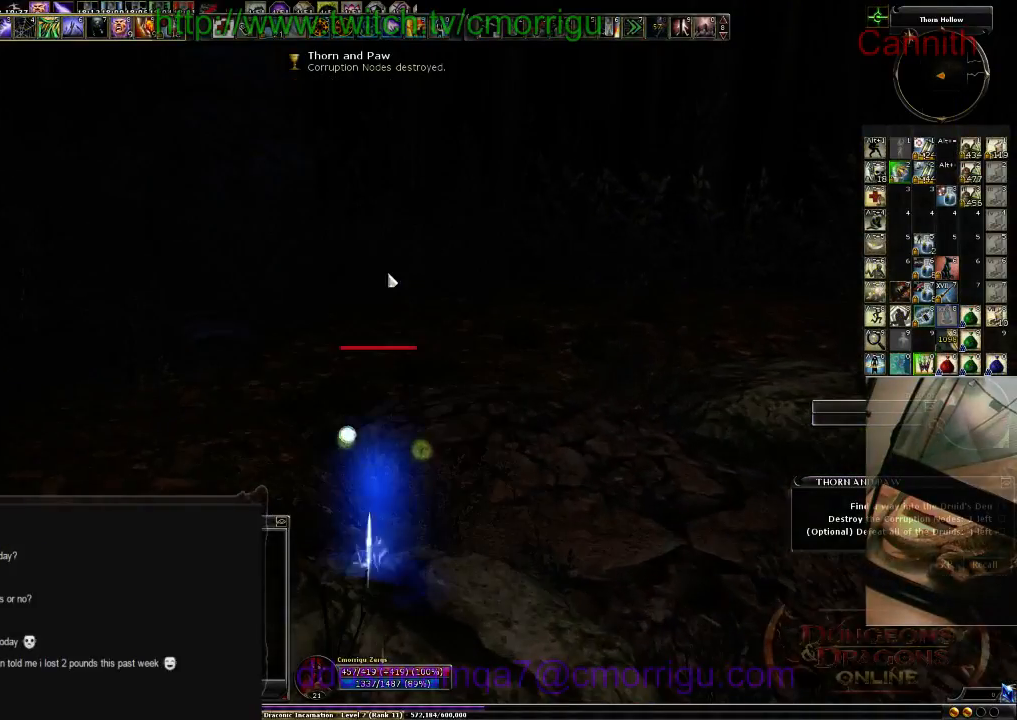
{"keys": ["w"], "events": [[466, "w", "down"]]}
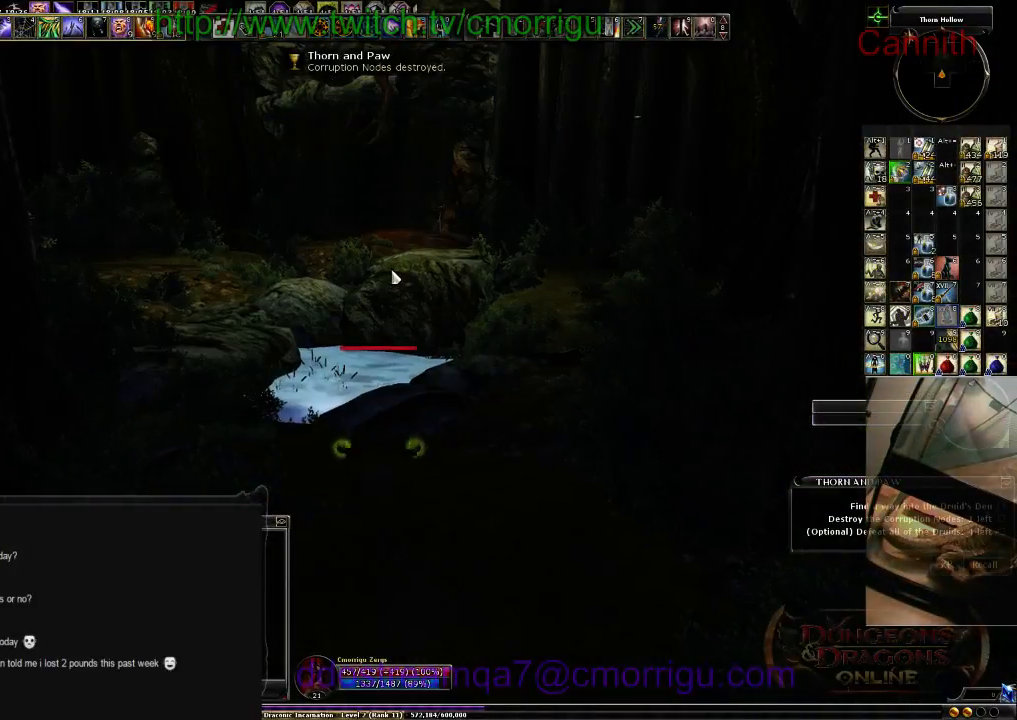
{"keys": ["w"], "events": []}
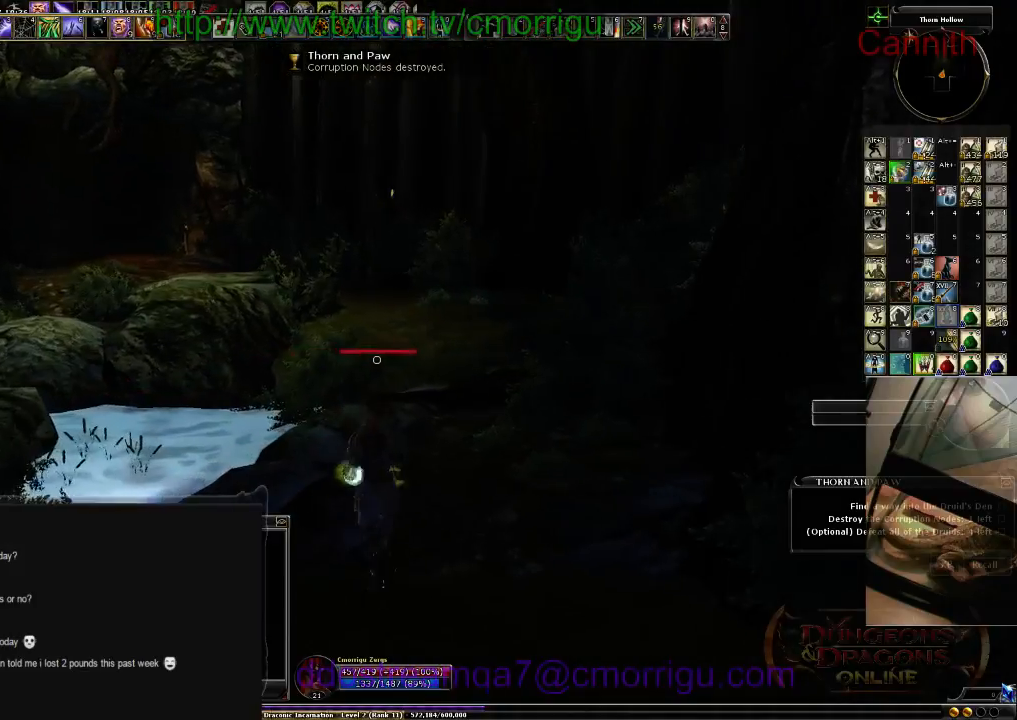
{"keys": ["w"], "events": []}
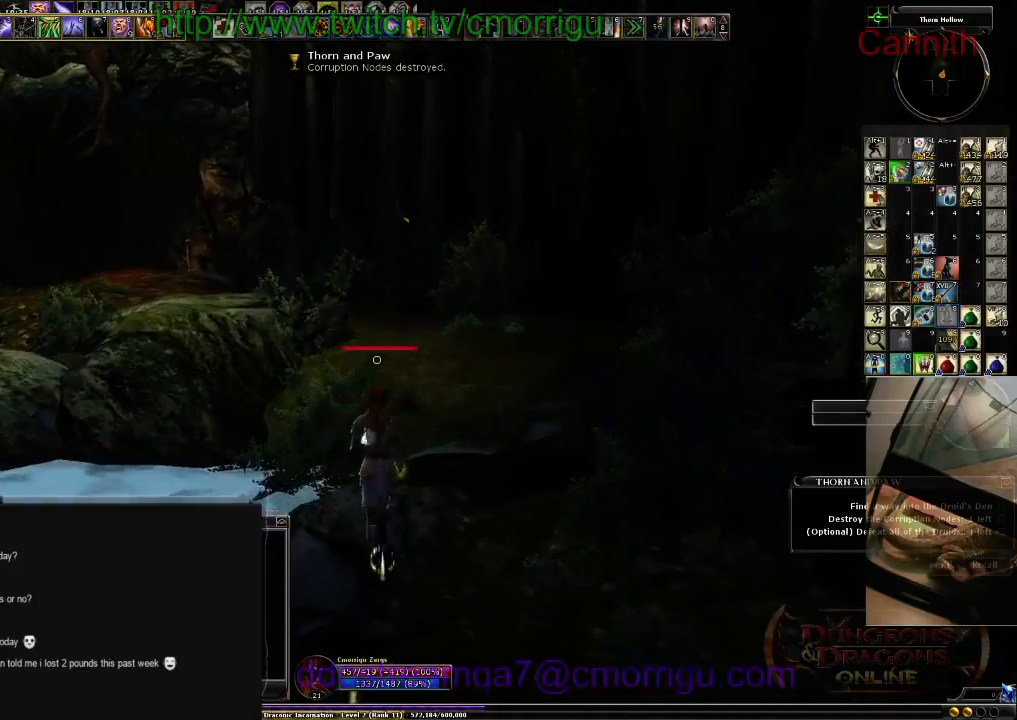
{"keys": ["w"], "events": [[200, "space", "down"], [400, "space", "up"]]}
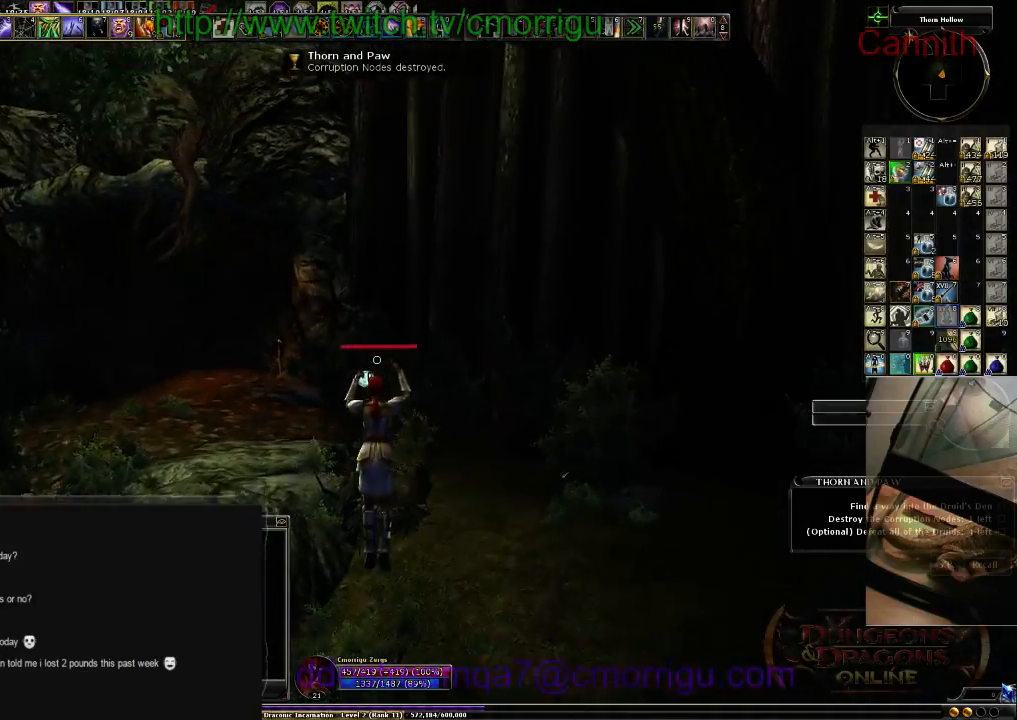
{"keys": ["w"], "events": []}
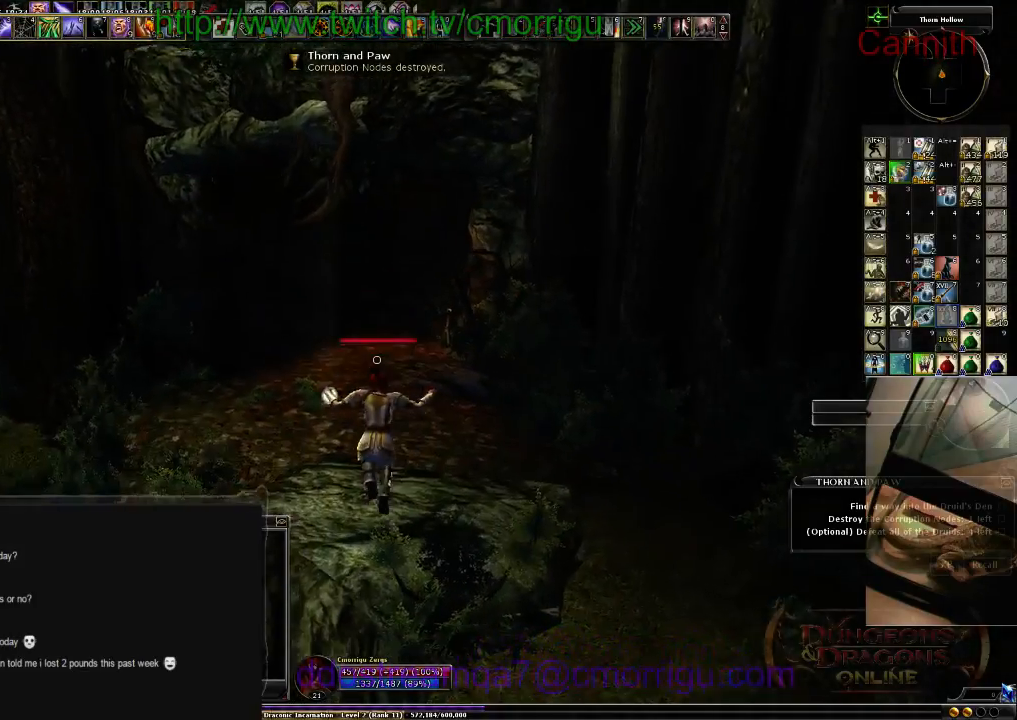
{"keys": ["w"], "events": []}
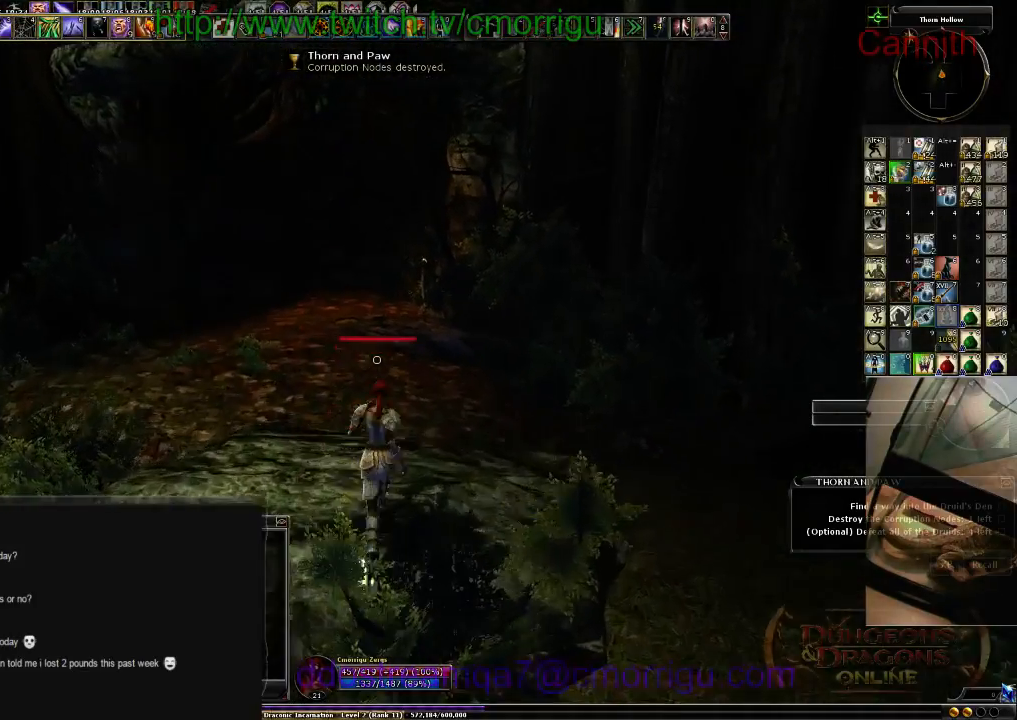
{"keys": ["w"], "events": []}
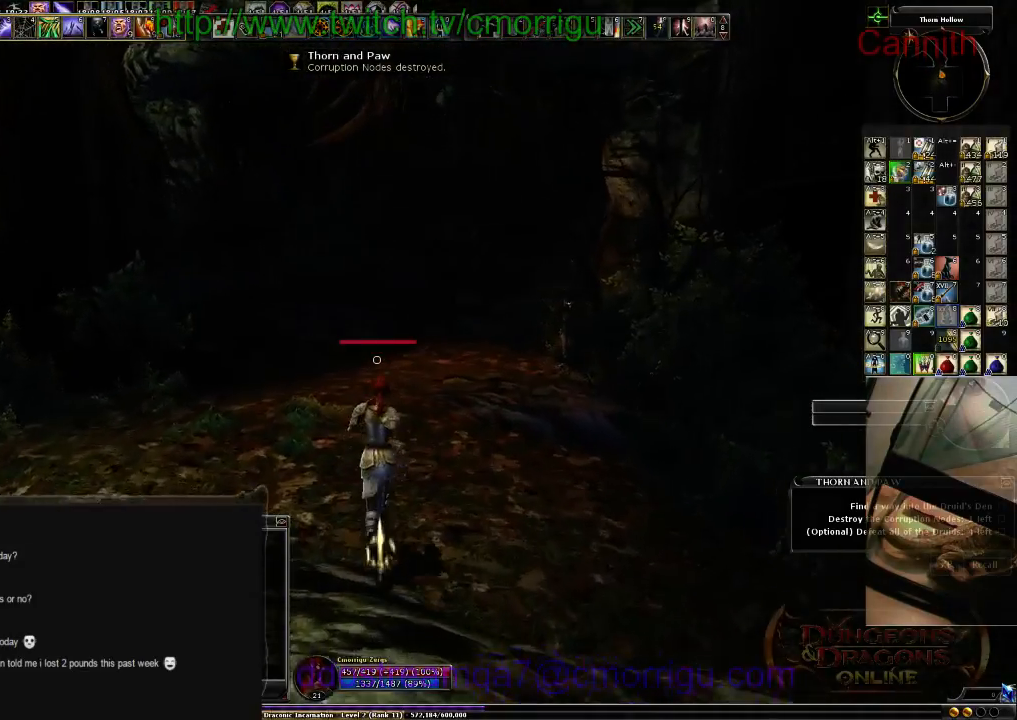
{"keys": ["w"], "events": []}
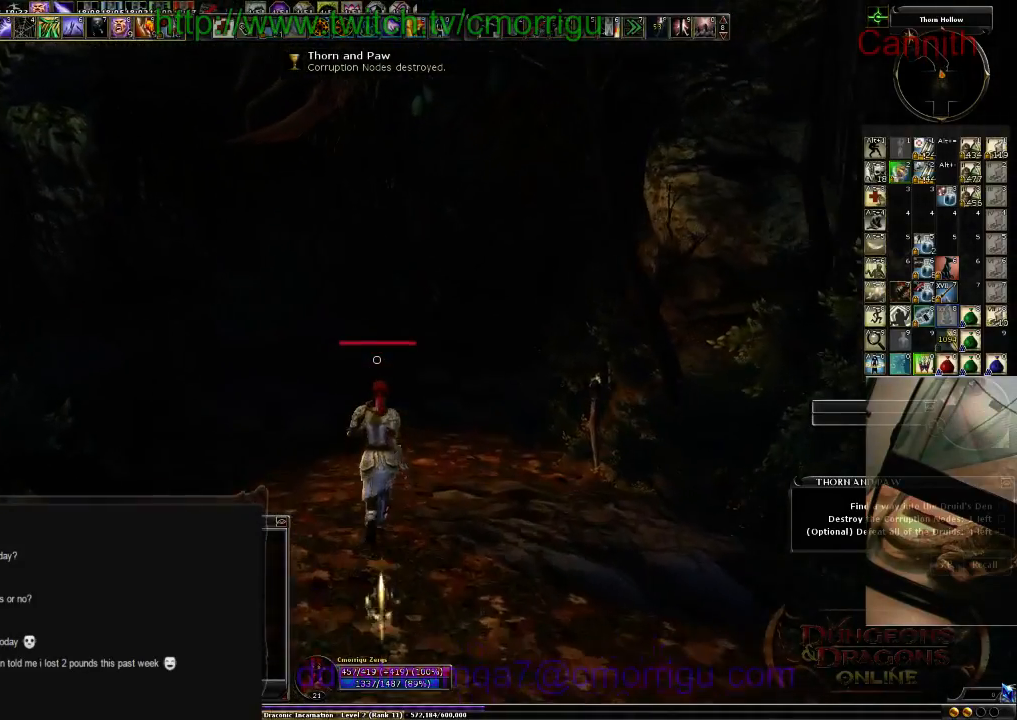
{"keys": ["w"], "events": []}
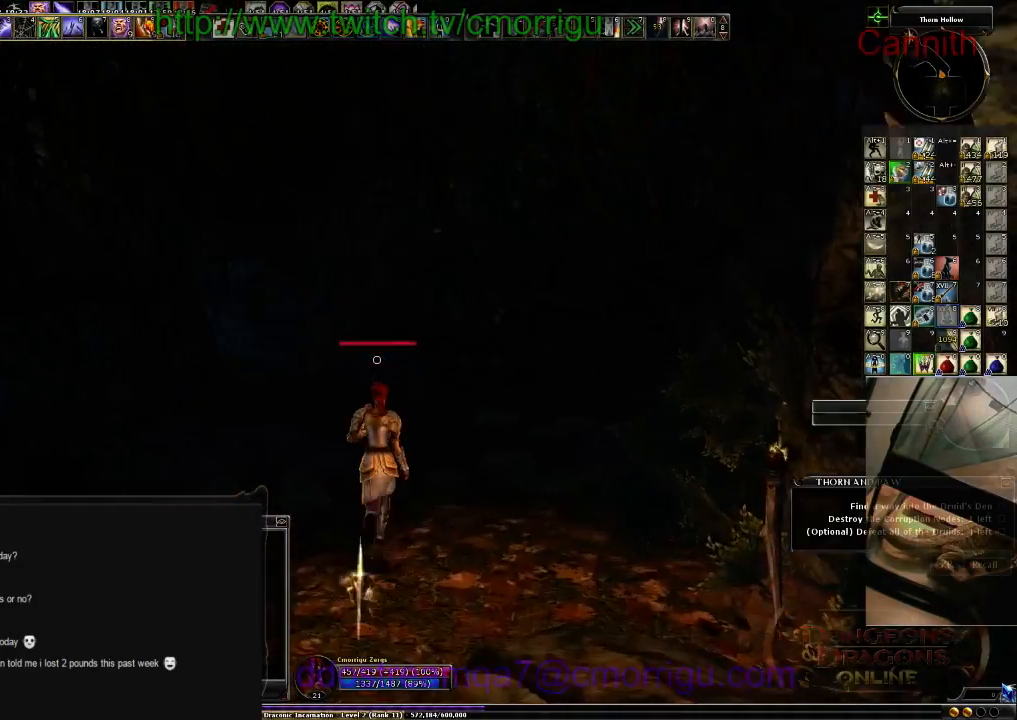
{"keys": ["w"], "events": []}
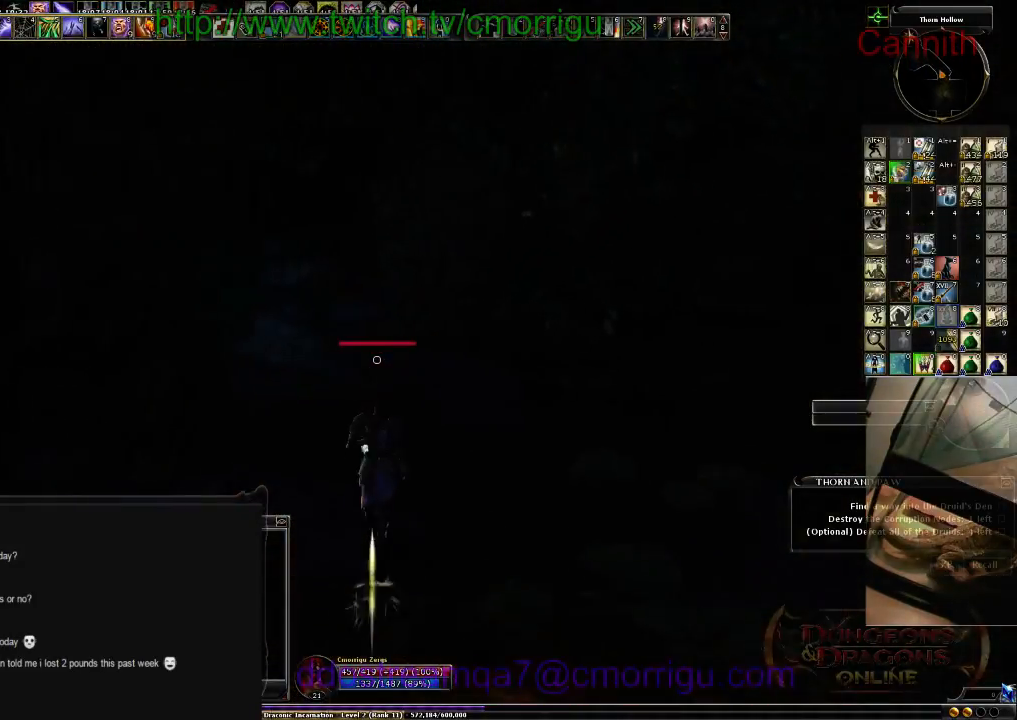
{"keys": ["w"], "events": []}
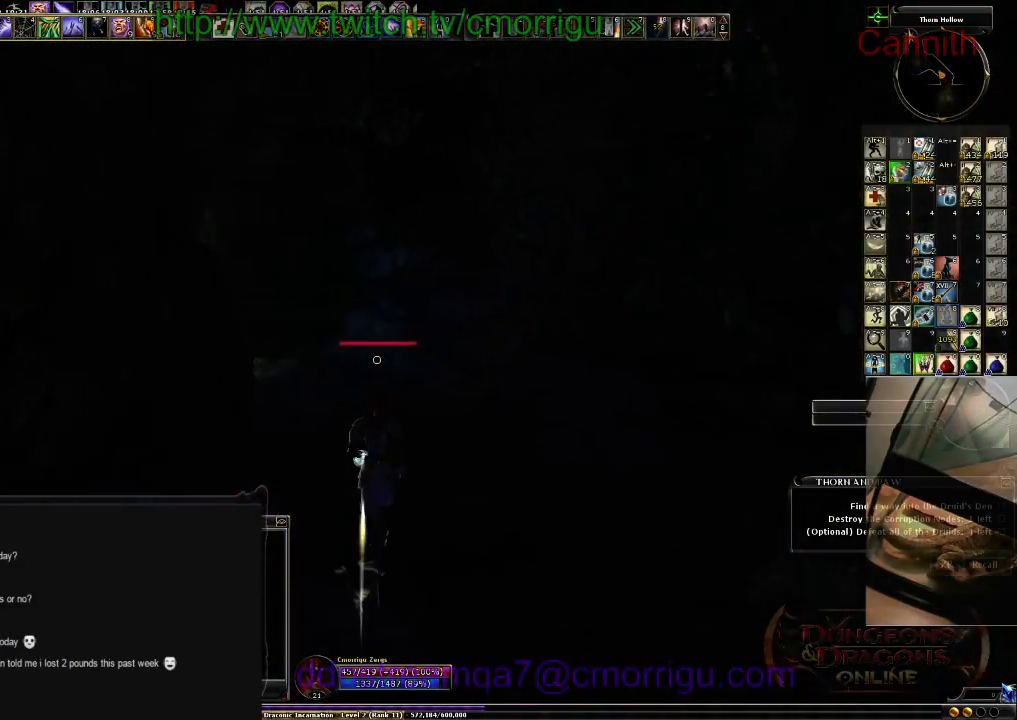
{"keys": ["w"], "events": []}
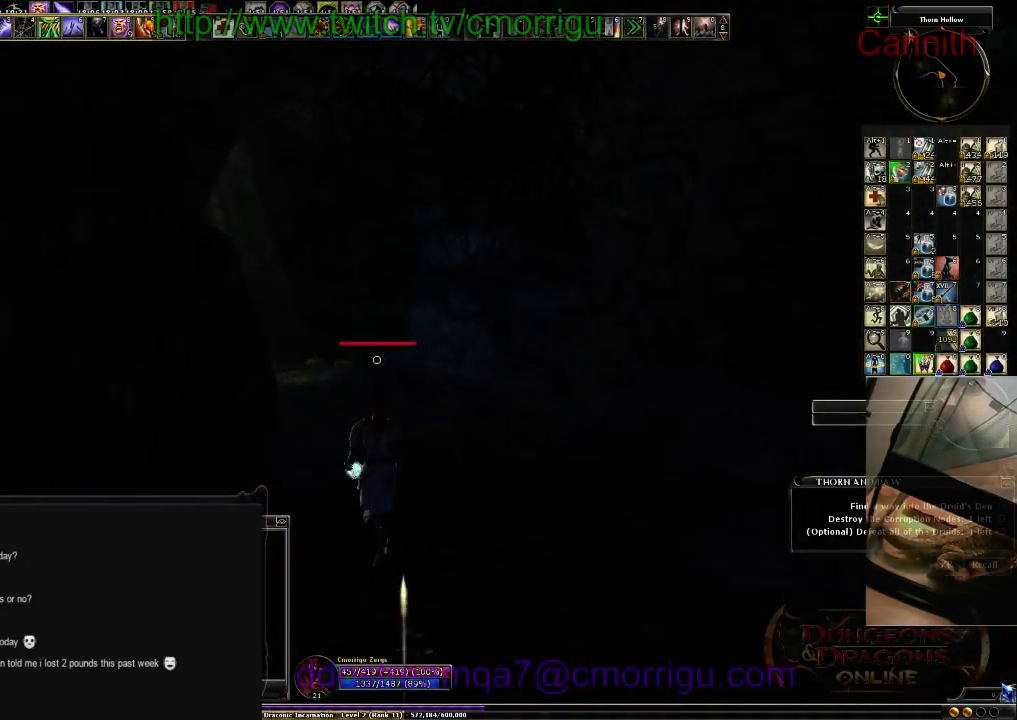
{"keys": ["w"], "events": []}
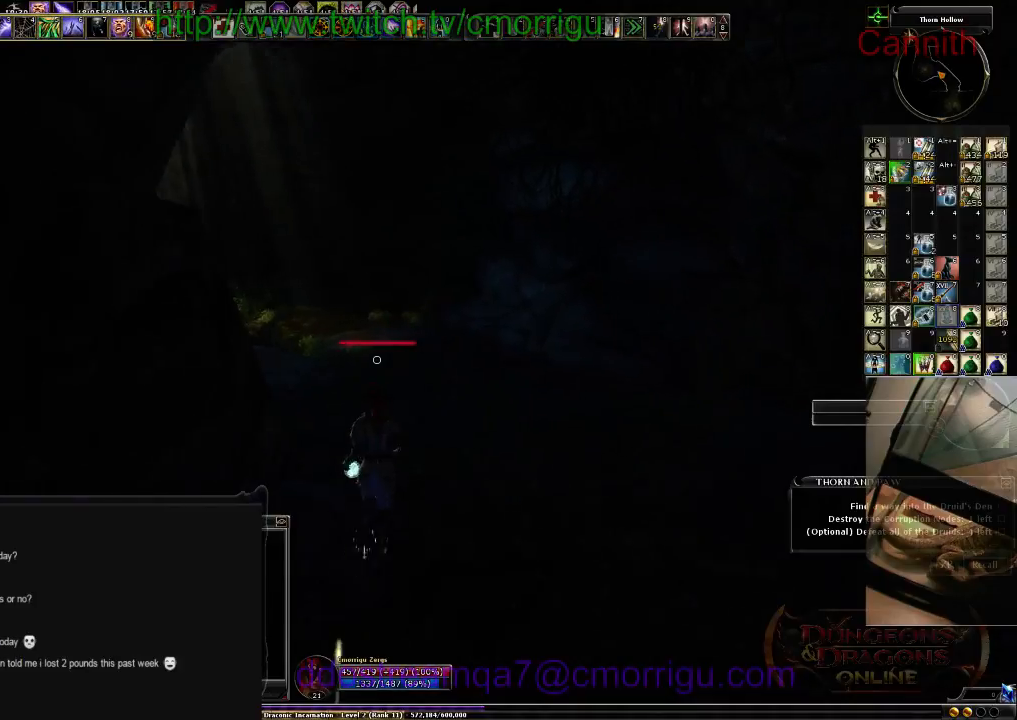
{"keys": ["w"], "events": []}
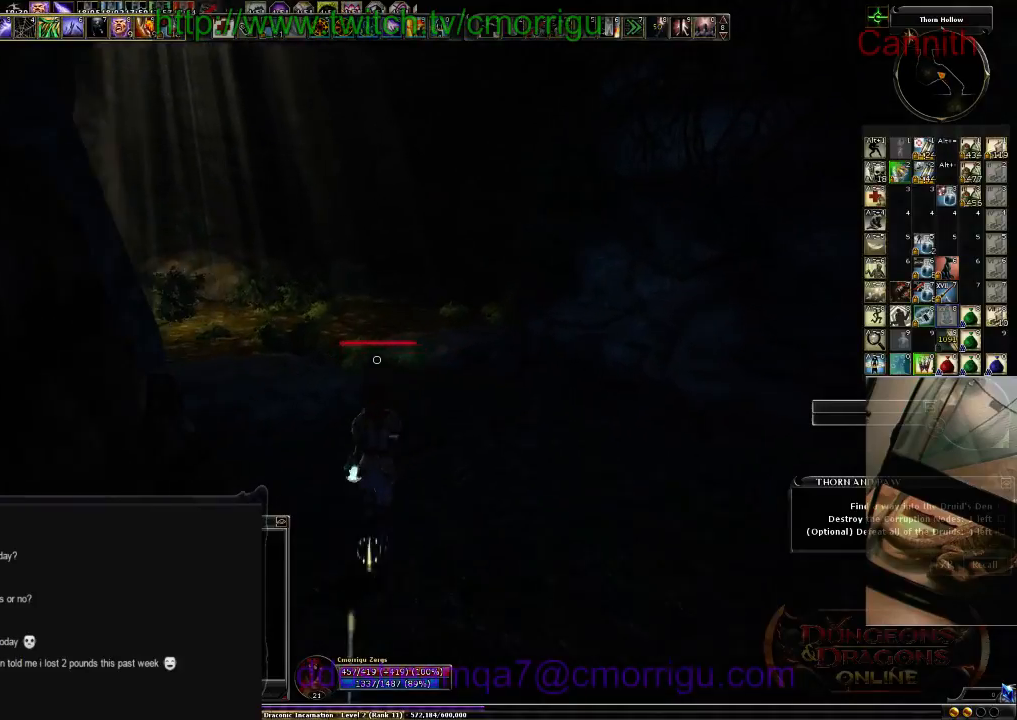
{"keys": ["w"], "events": []}
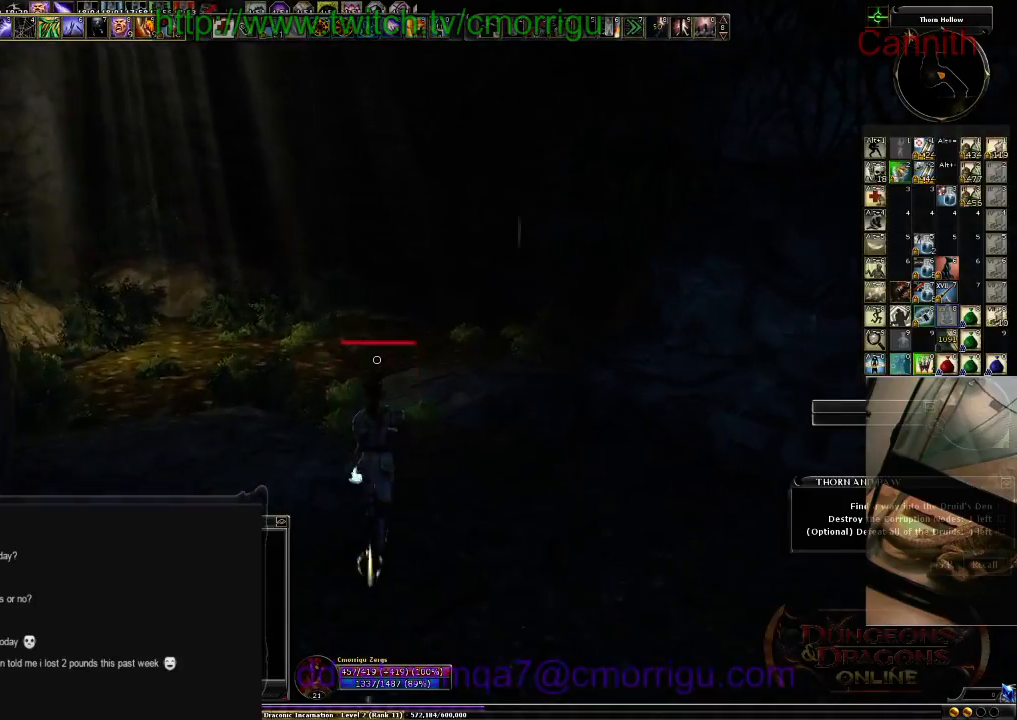
{"keys": ["w"], "events": []}
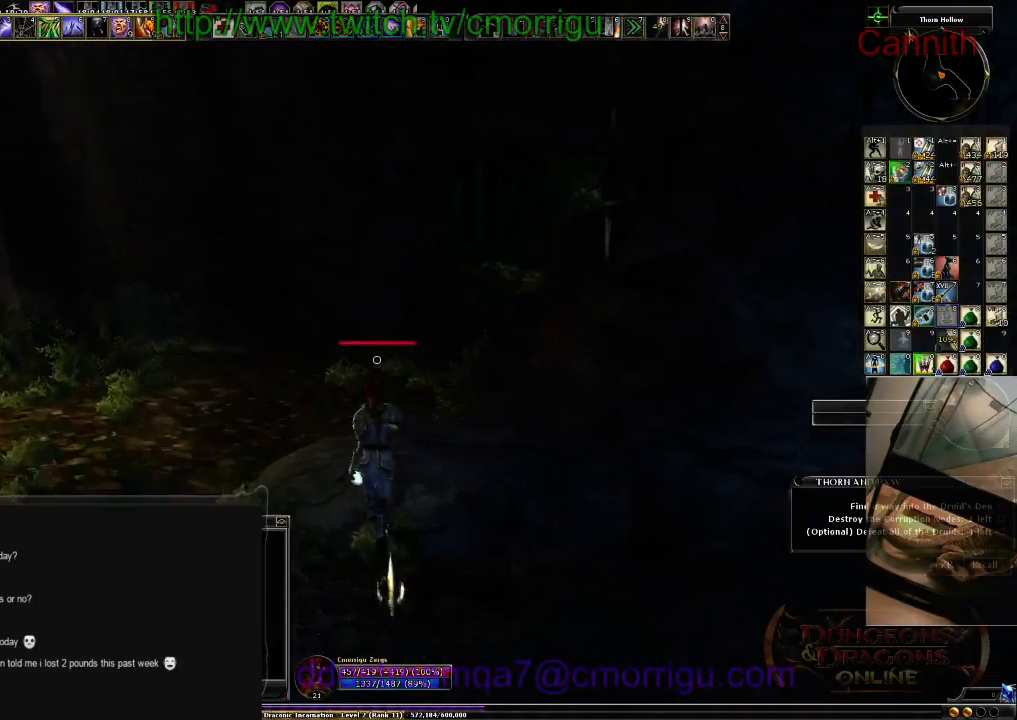
{"keys": ["w"], "events": []}
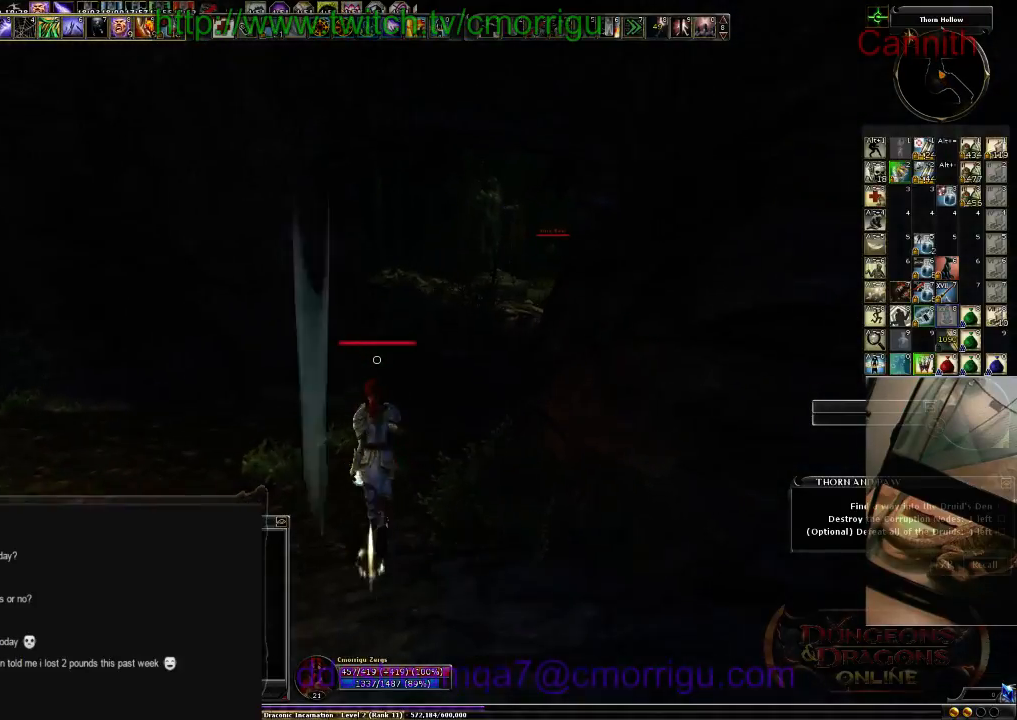
{"keys": ["w"], "events": []}
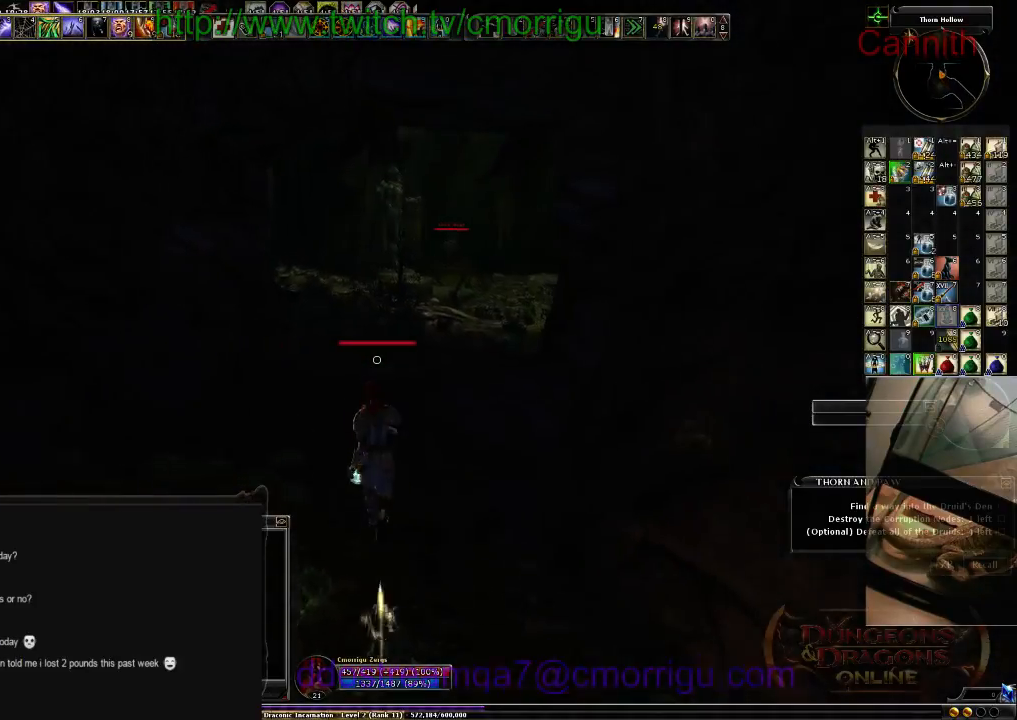
{"keys": ["w"], "events": []}
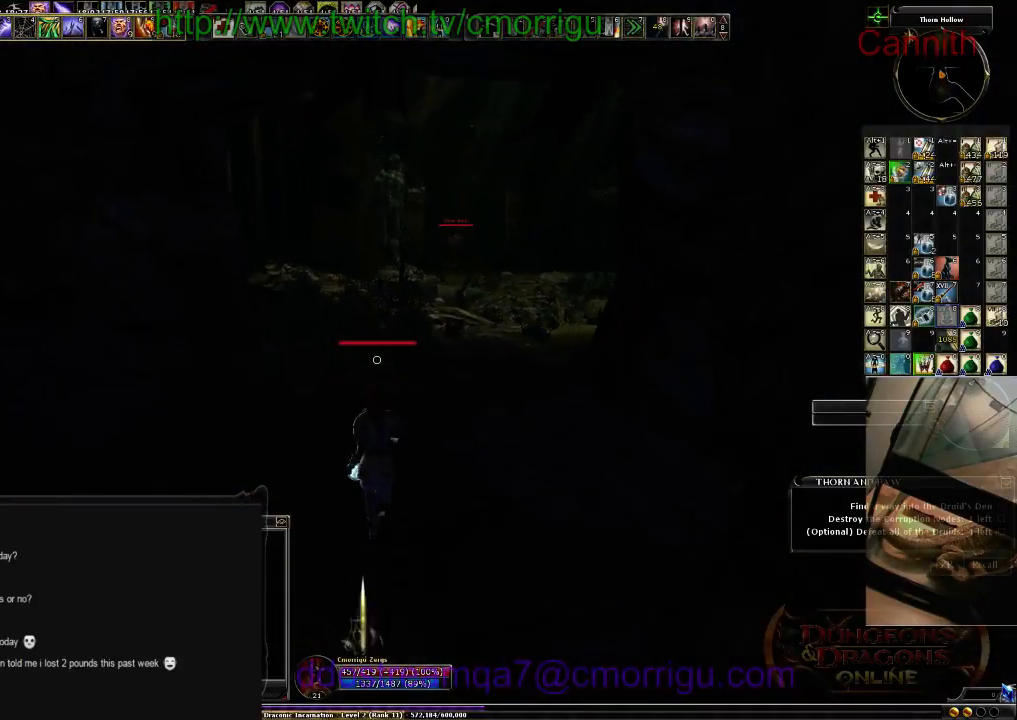
{"keys": ["w"], "events": []}
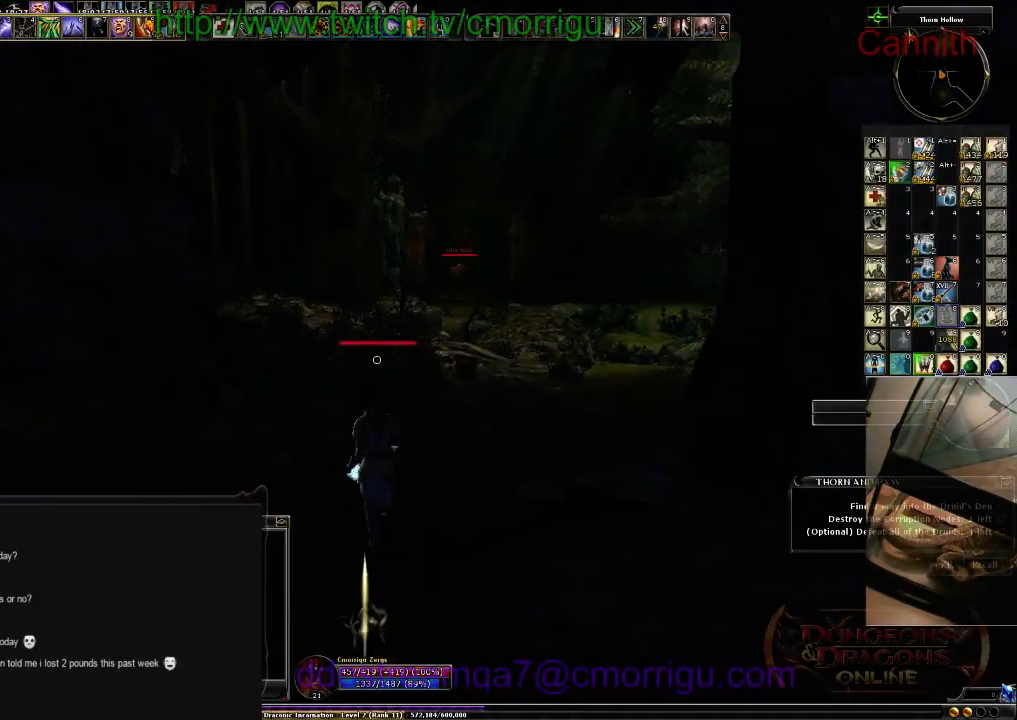
{"keys": ["w"], "events": []}
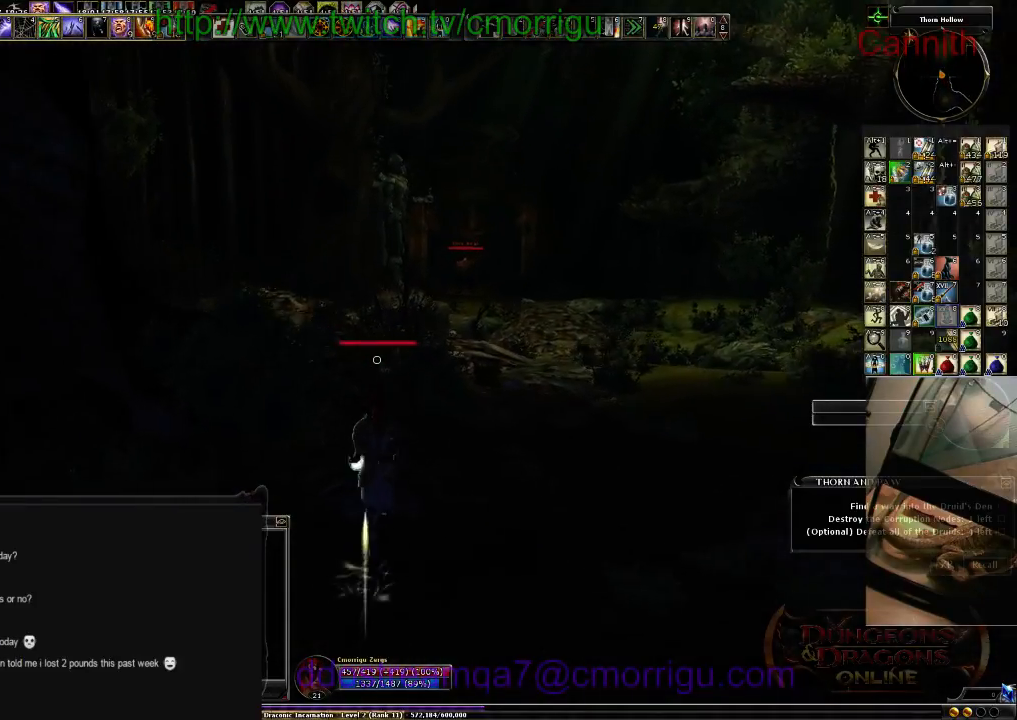
{"keys": ["w"], "events": []}
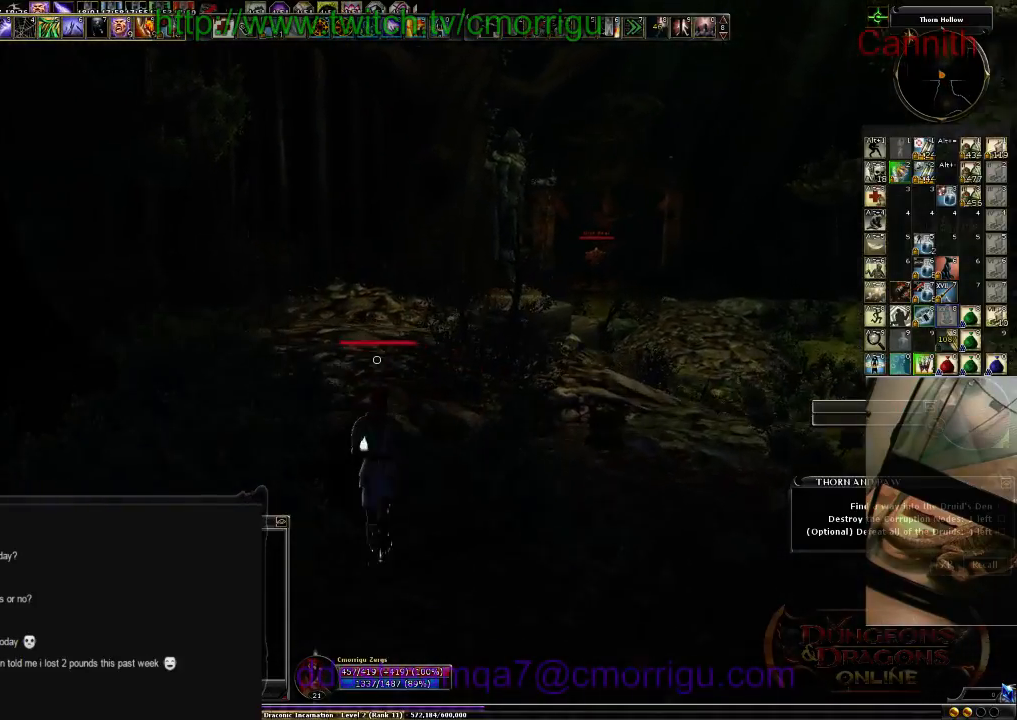
{"keys": ["w"], "events": [[266, "tab", "down"], [500, "tab", "up"]]}
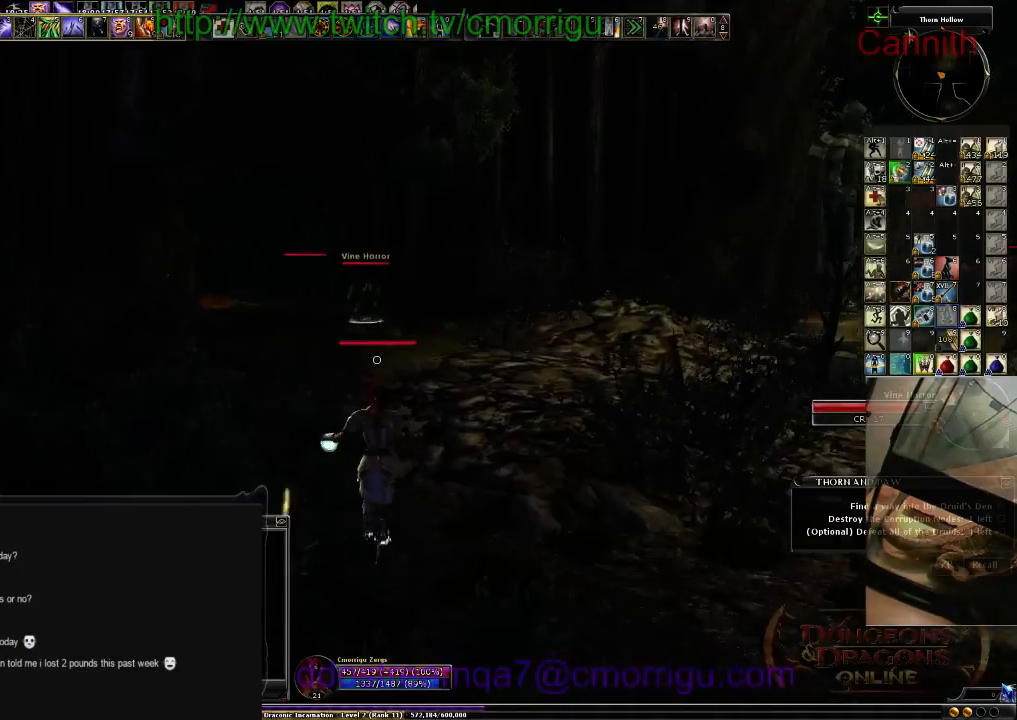
{"keys": ["w"], "events": []}
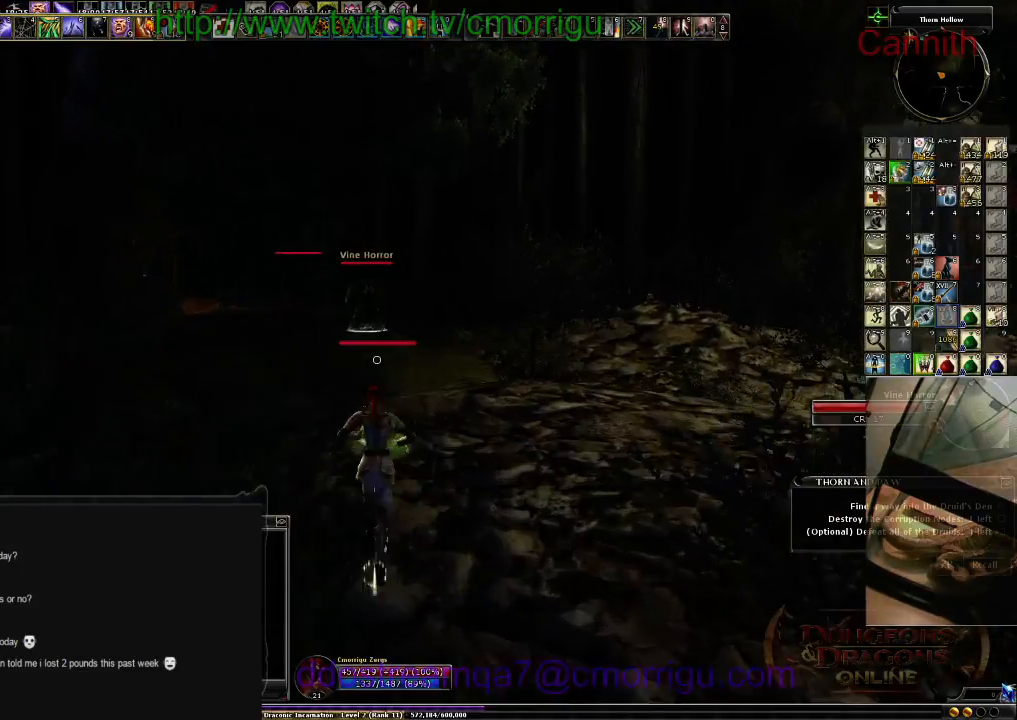
{"keys": ["w"], "events": []}
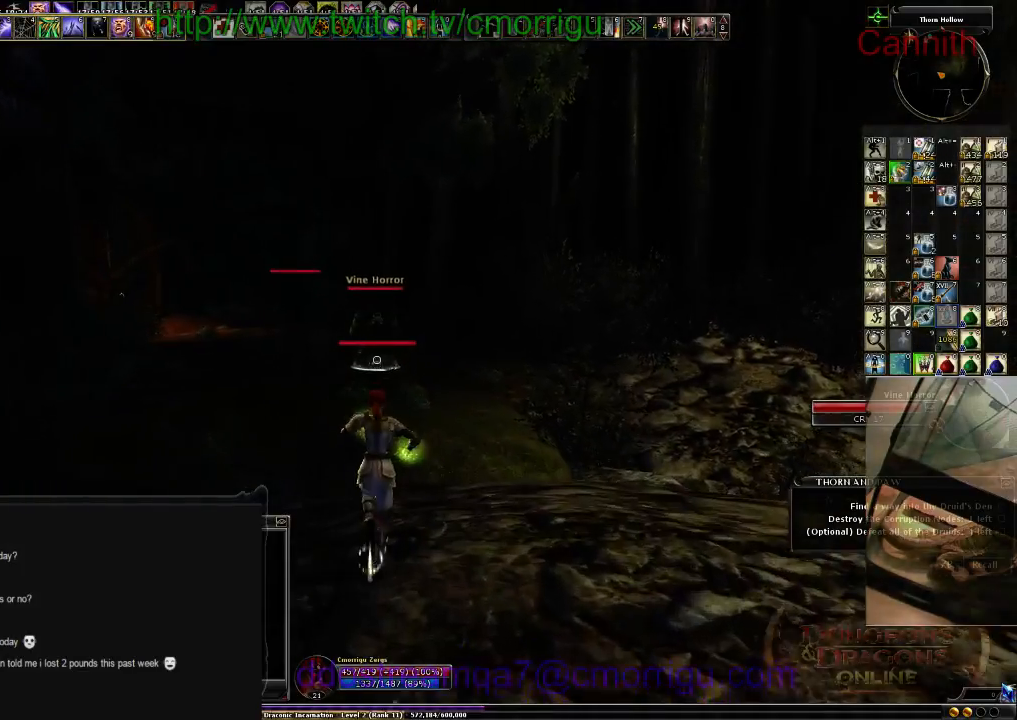
{"keys": ["w"], "events": []}
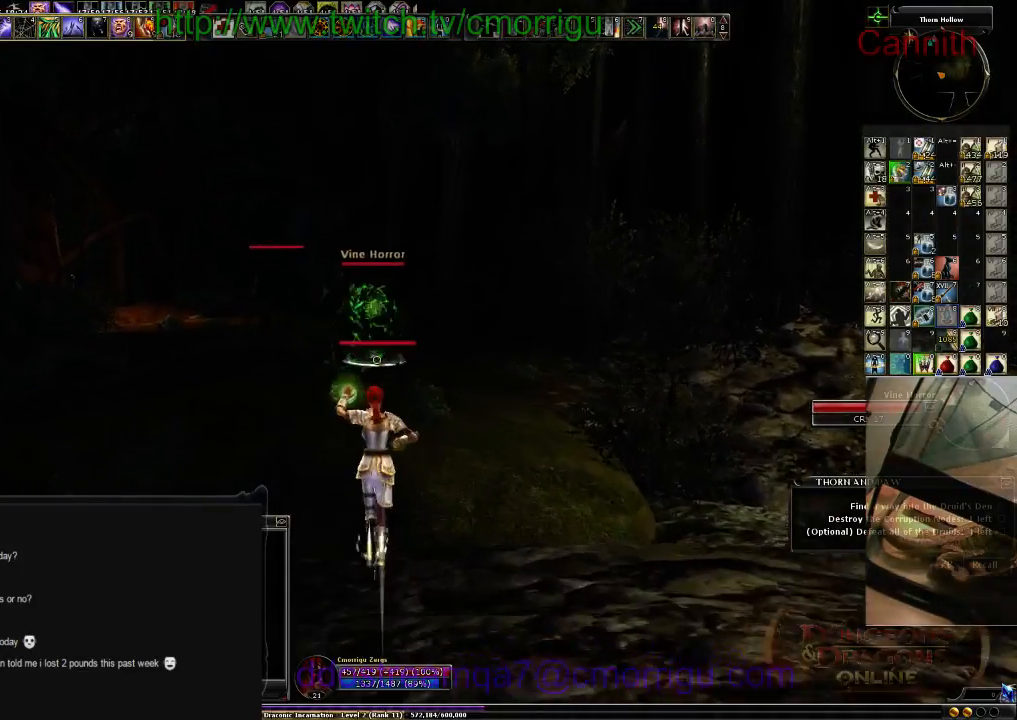
{"keys": ["a", "w"], "events": [[33, "a", "down"]]}